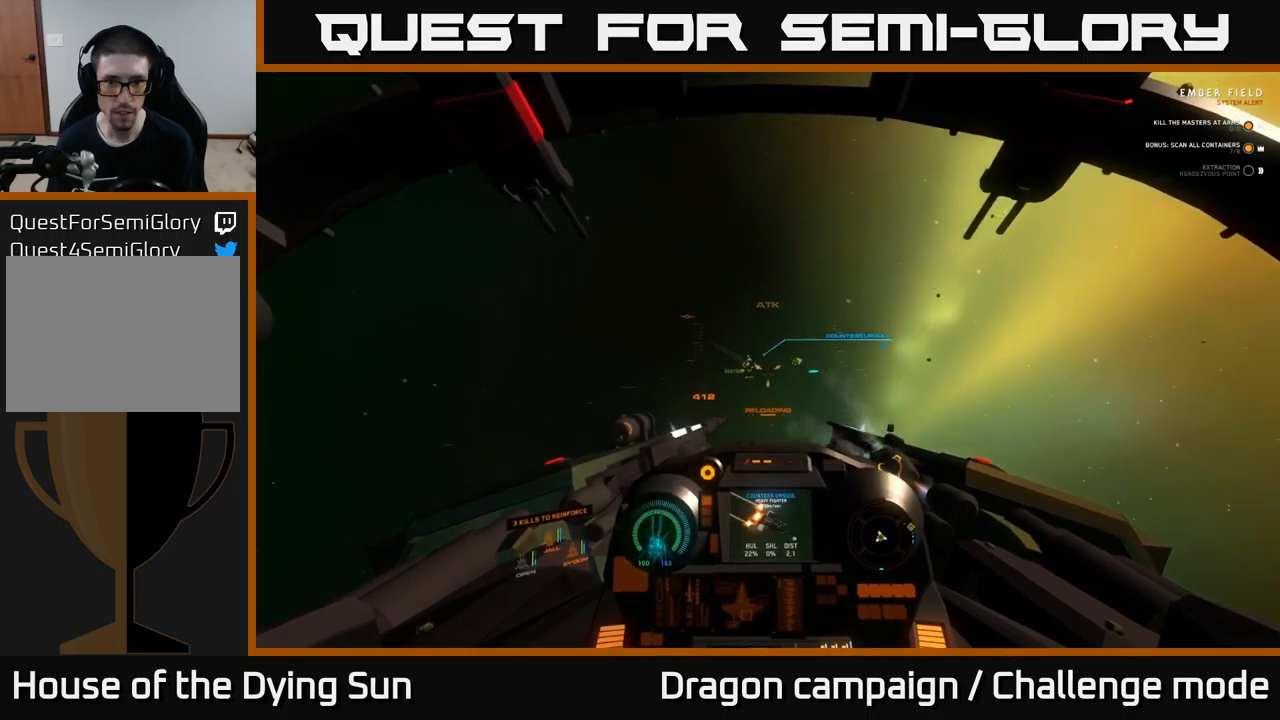
Gameplay with a controller (Xbox layout); each line is a JSON object with the inputs held at the frame after it. "events" lists button and stick changes between this image and that frame as [ms after this image, input, new state], when the widget could be followed in between.
{"buttons": ["L2"], "left_stick": "center", "right_stick": "center", "events": [[317, "right_stick", "right"], [450, "right_stick", "center"]]}
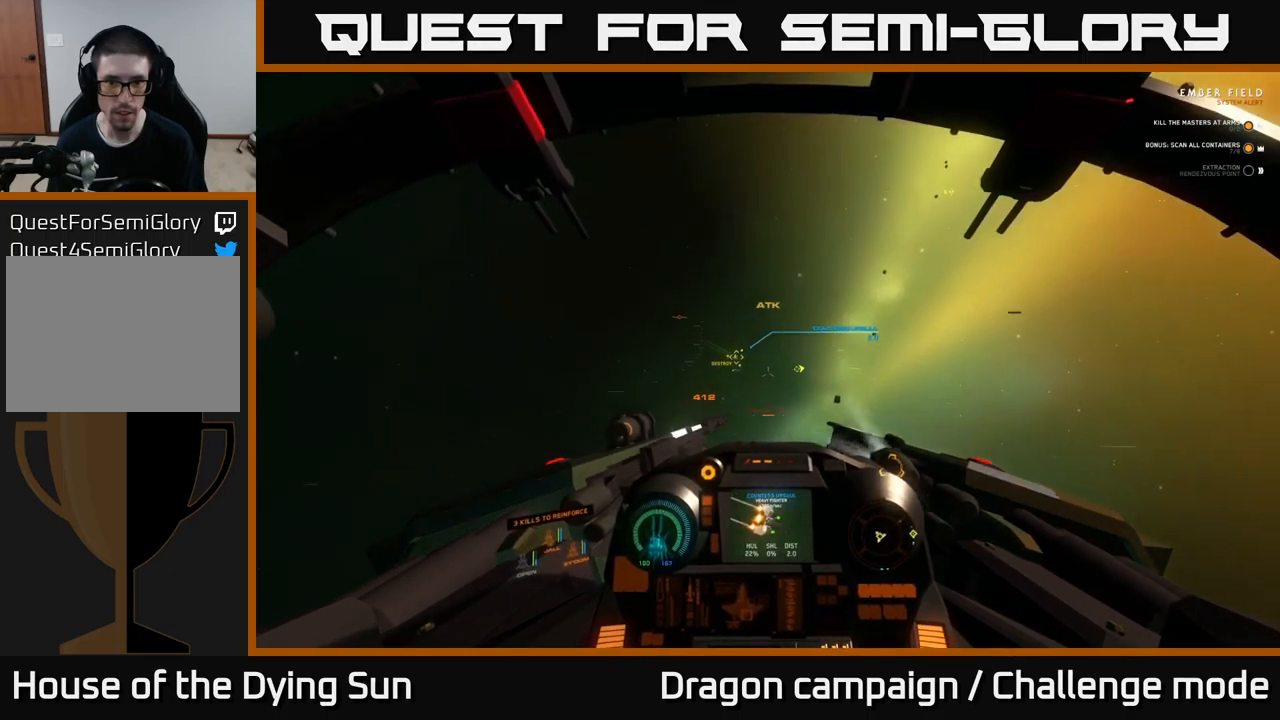
{"buttons": ["L2"], "left_stick": "center", "right_stick": "up-right", "events": [[433, "right_stick", "up-right"]]}
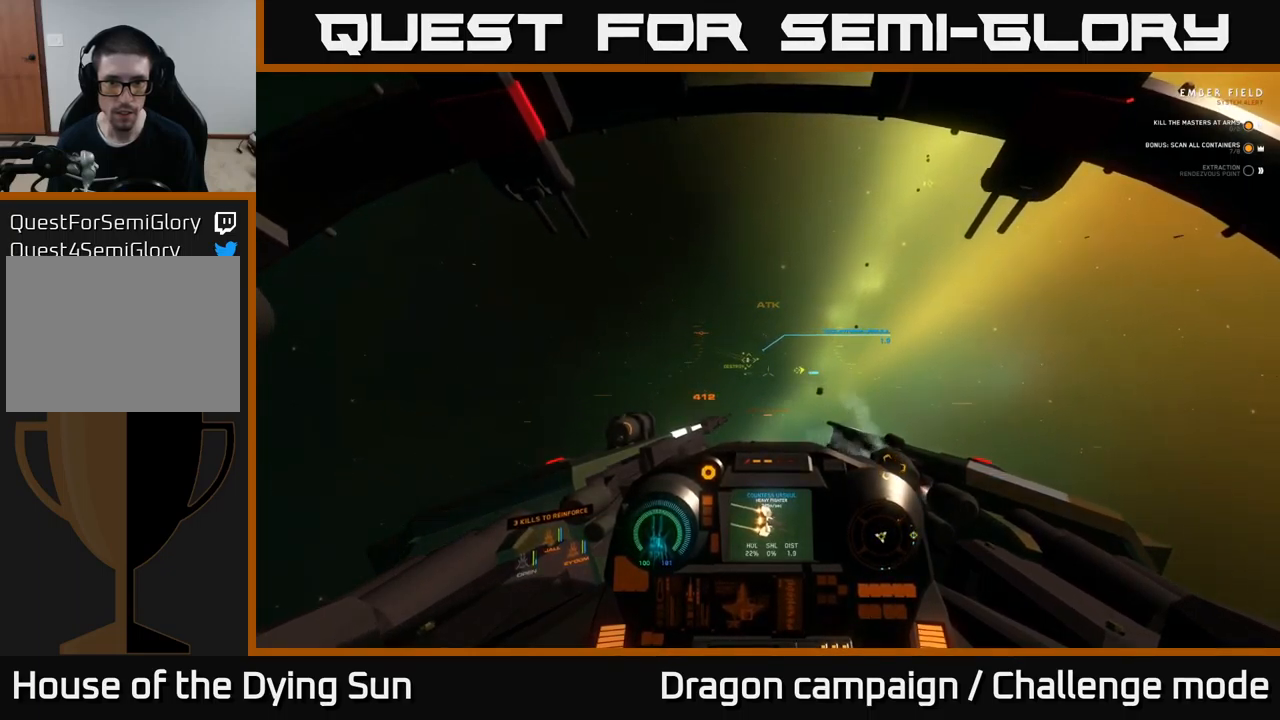
{"buttons": ["L2"], "left_stick": "center", "right_stick": "up-right", "events": [[67, "right_stick", "center"], [250, "right_stick", "down-right"], [350, "right_stick", "center"], [500, "right_stick", "up-right"]]}
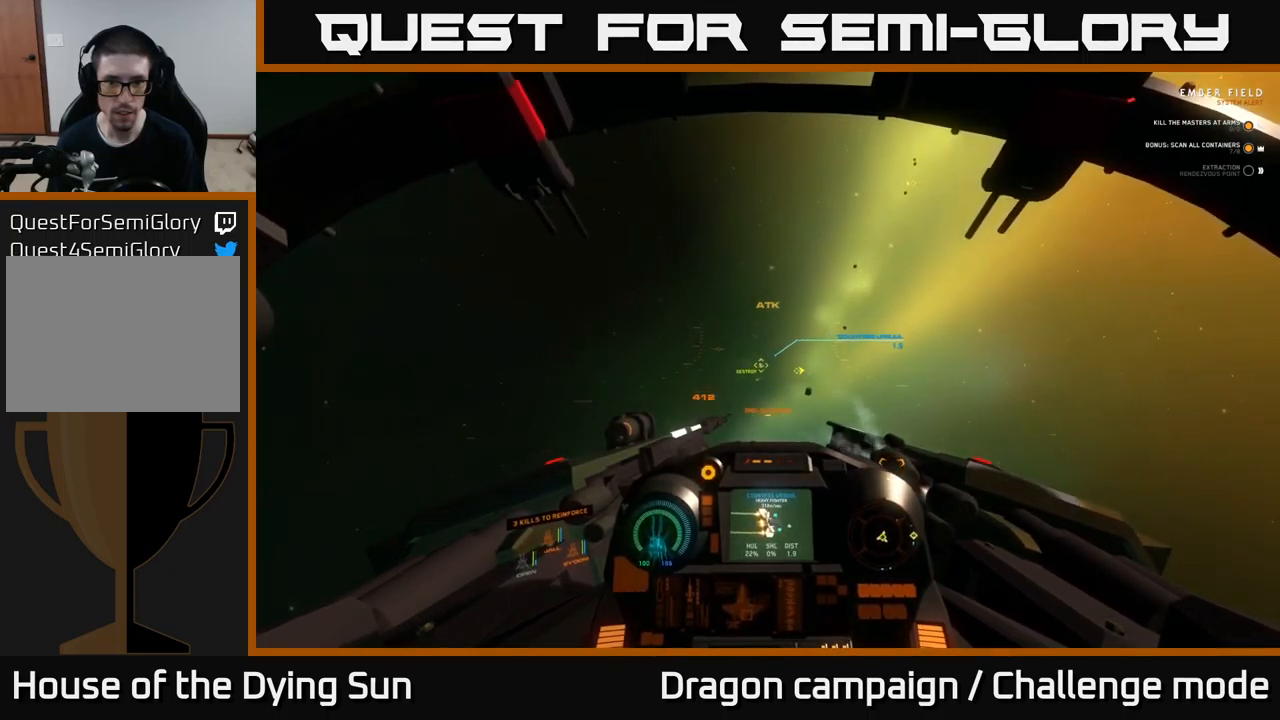
{"buttons": ["L2"], "left_stick": "center", "right_stick": "center", "events": [[300, "right_stick", "right"], [467, "right_stick", "center"]]}
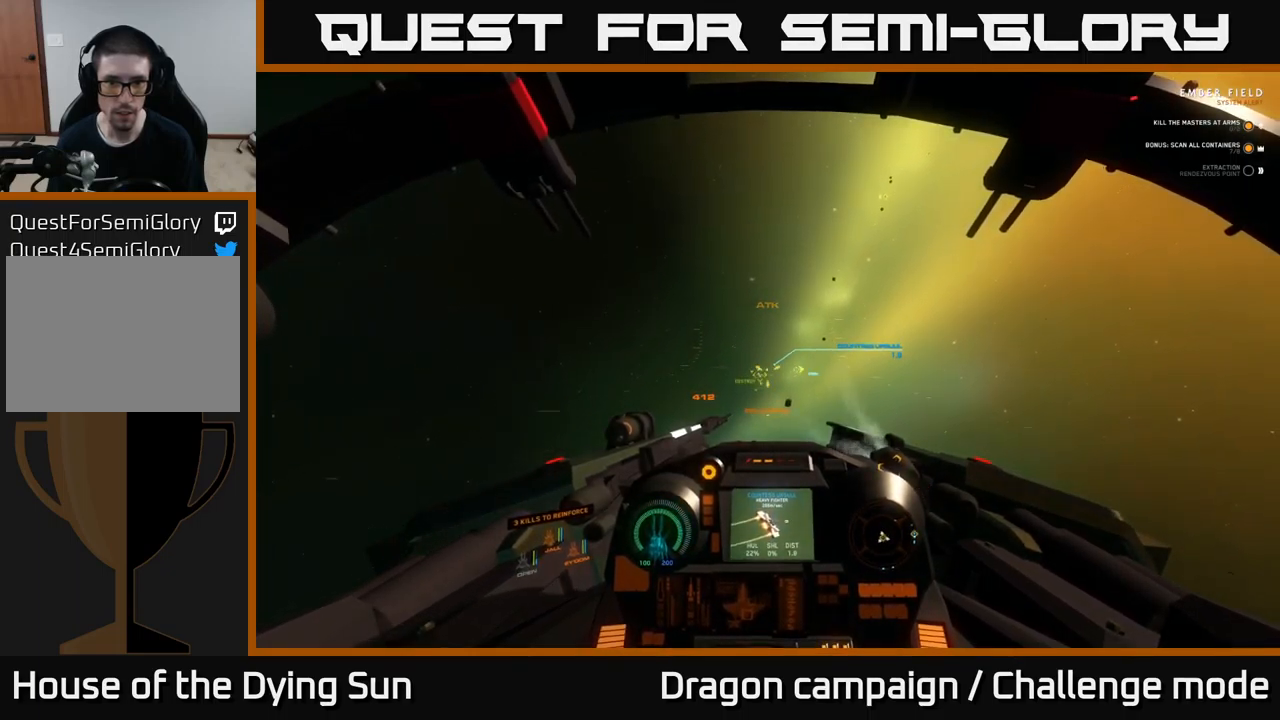
{"buttons": ["L2"], "left_stick": "center", "right_stick": "center", "events": [[350, "right_stick", "up-right"], [450, "right_stick", "center"]]}
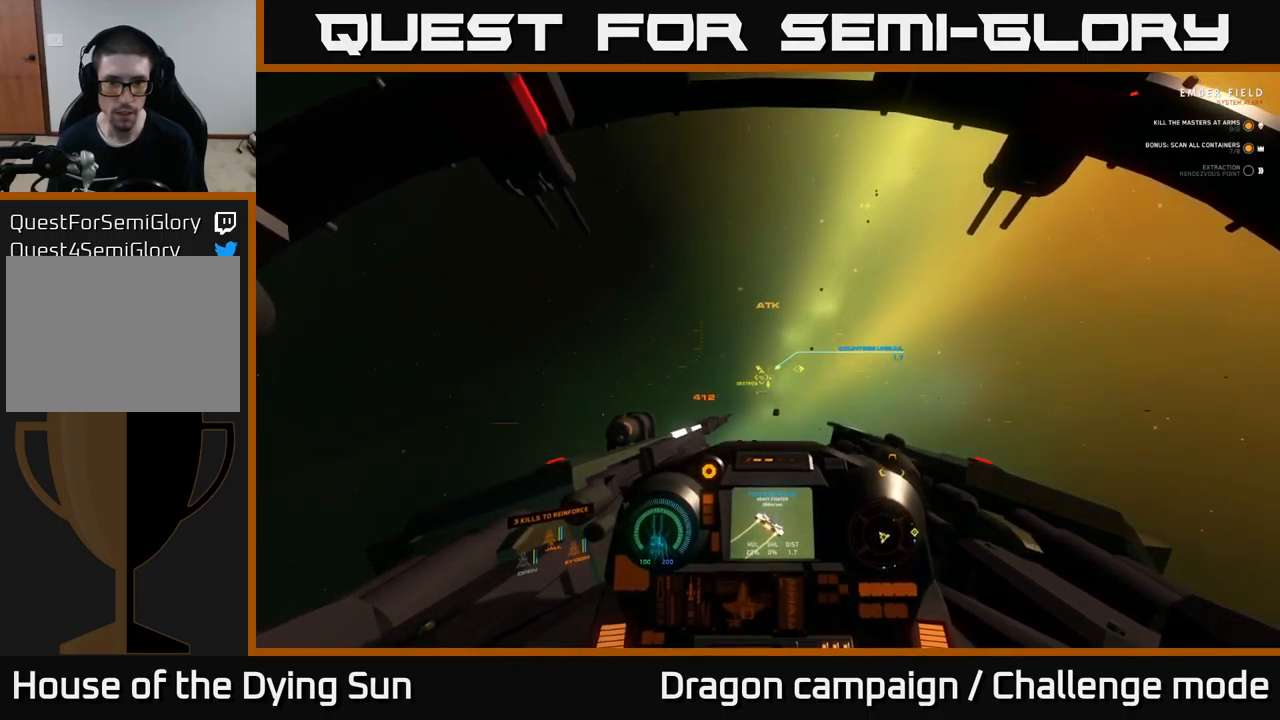
{"buttons": ["L2"], "left_stick": "center", "right_stick": "up", "events": [[200, "right_stick", "up-left"], [250, "right_stick", "center"], [483, "right_stick", "up"]]}
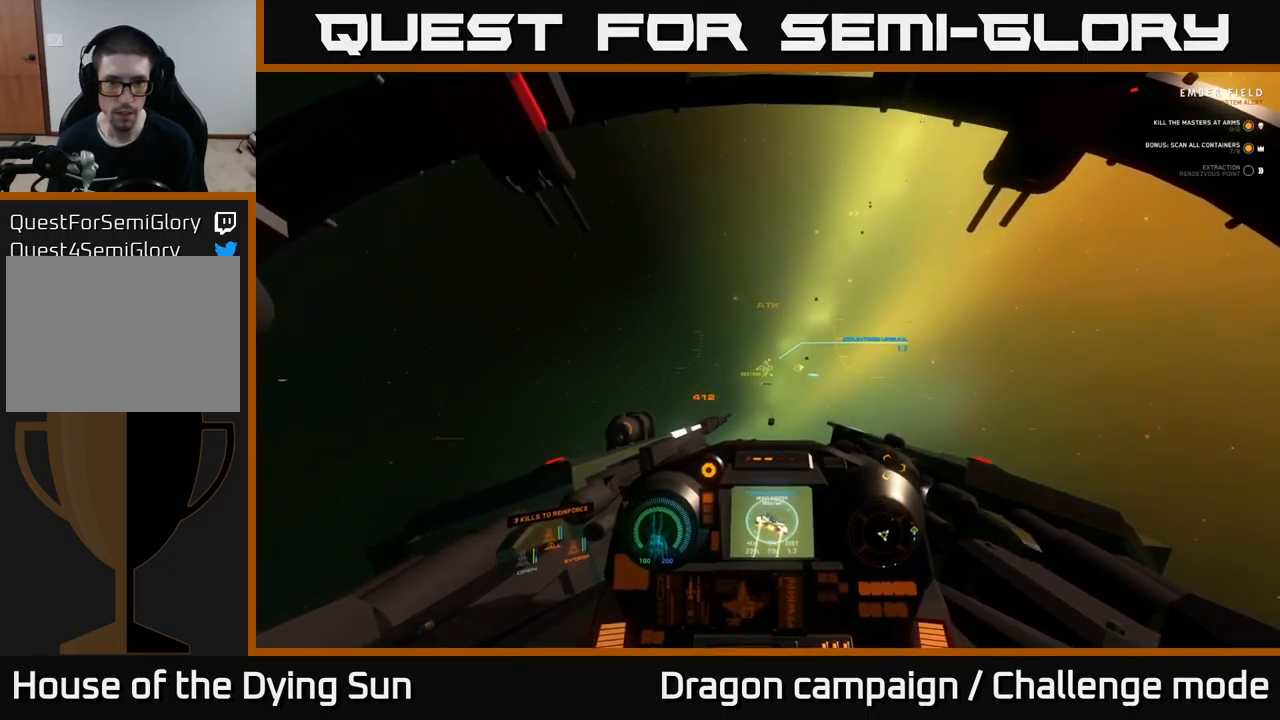
{"buttons": ["L2"], "left_stick": "center", "right_stick": "center", "events": [[317, "right_stick", "center"]]}
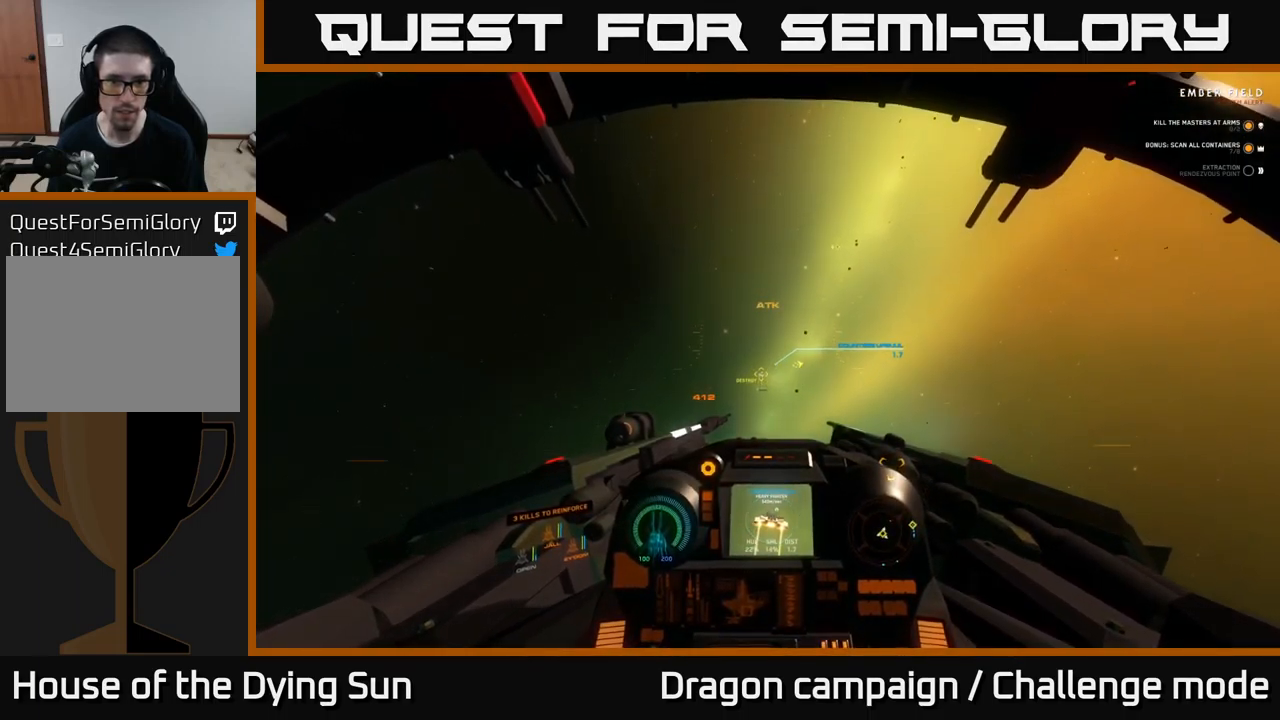
{"buttons": ["L2"], "left_stick": "center", "right_stick": "center", "events": [[250, "Y", "down"], [350, "Y", "up"]]}
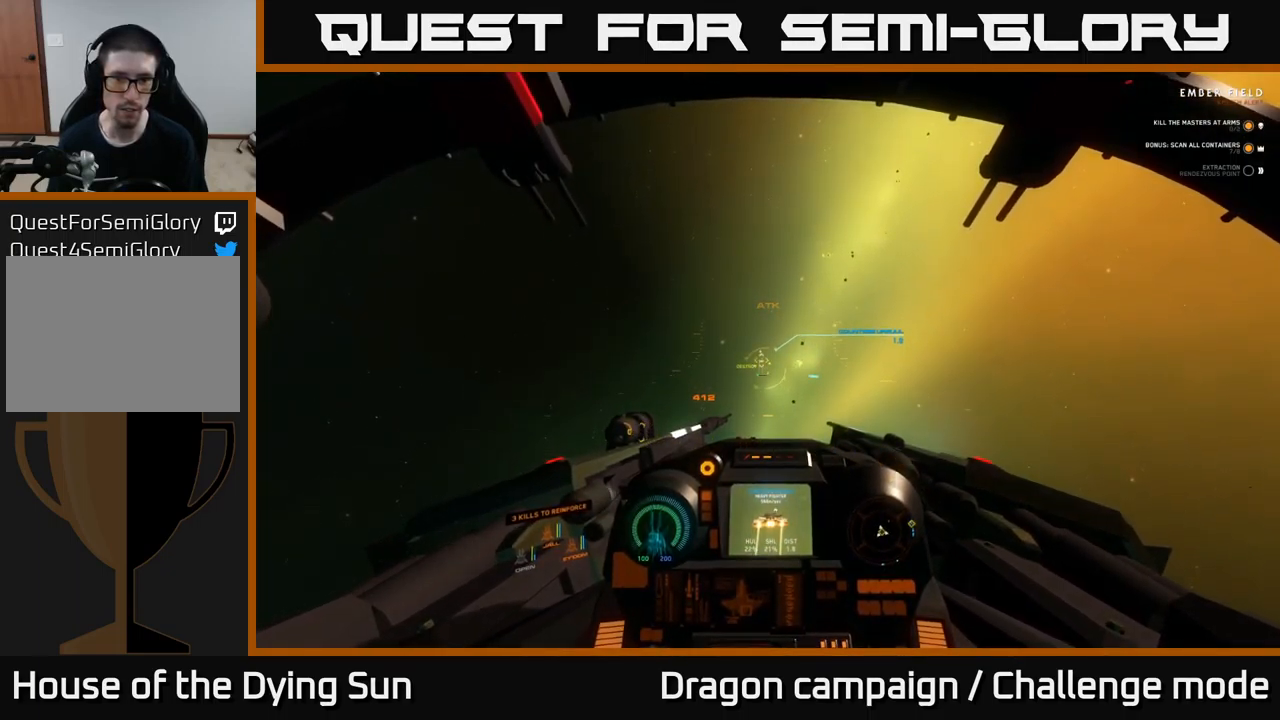
{"buttons": ["L2"], "left_stick": "center", "right_stick": "center", "events": [[17, "right_stick", "up-left"], [217, "right_stick", "up"], [500, "right_stick", "center"]]}
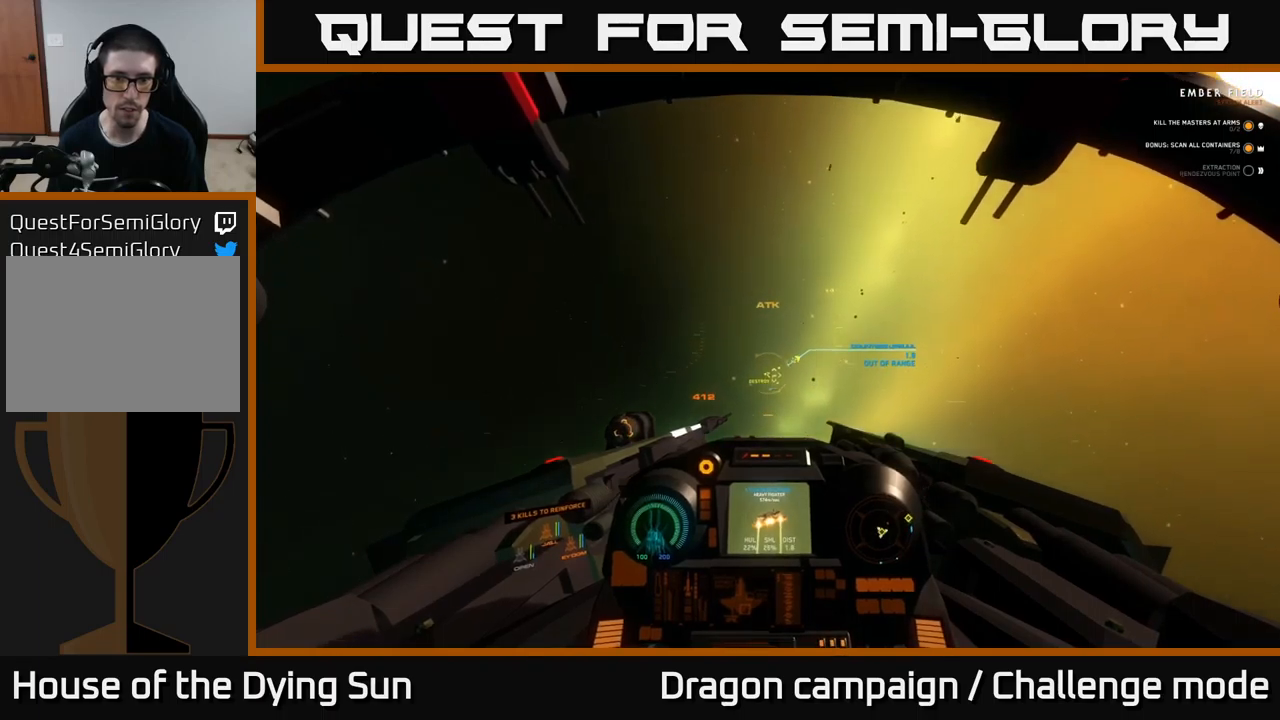
{"buttons": ["L2"], "left_stick": "center", "right_stick": "down-left", "events": [[200, "right_stick", "right"], [334, "R1", "down"], [384, "right_stick", "center"], [467, "R1", "up"], [500, "right_stick", "down-left"]]}
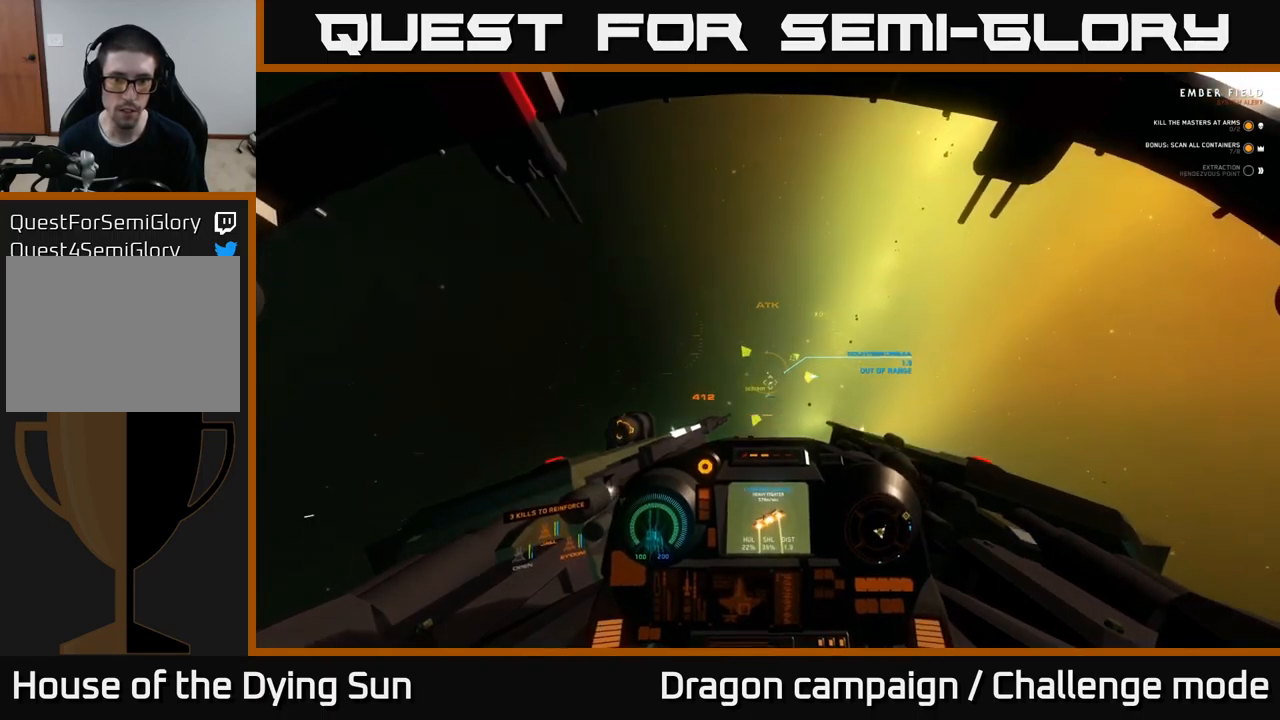
{"buttons": ["L2"], "left_stick": "center", "right_stick": "center", "events": [[117, "right_stick", "center"]]}
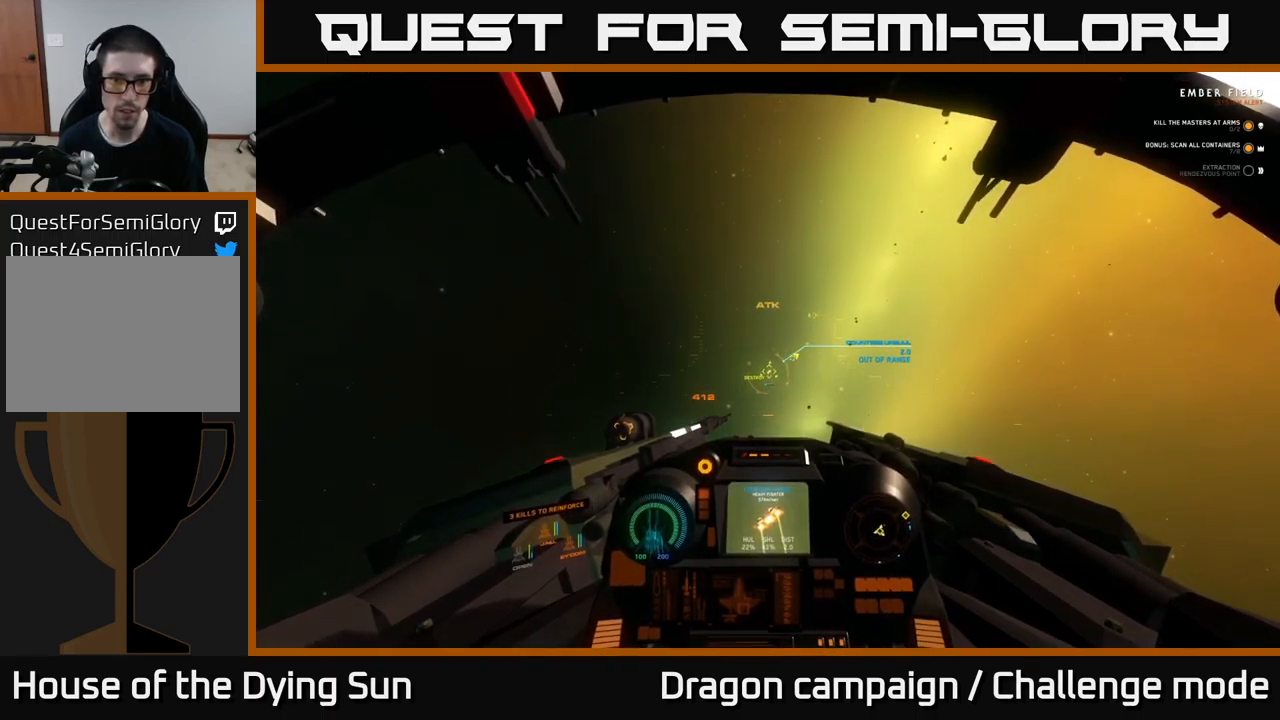
{"buttons": ["L2"], "left_stick": "center", "right_stick": "center", "events": [[134, "right_stick", "up"], [334, "right_stick", "center"]]}
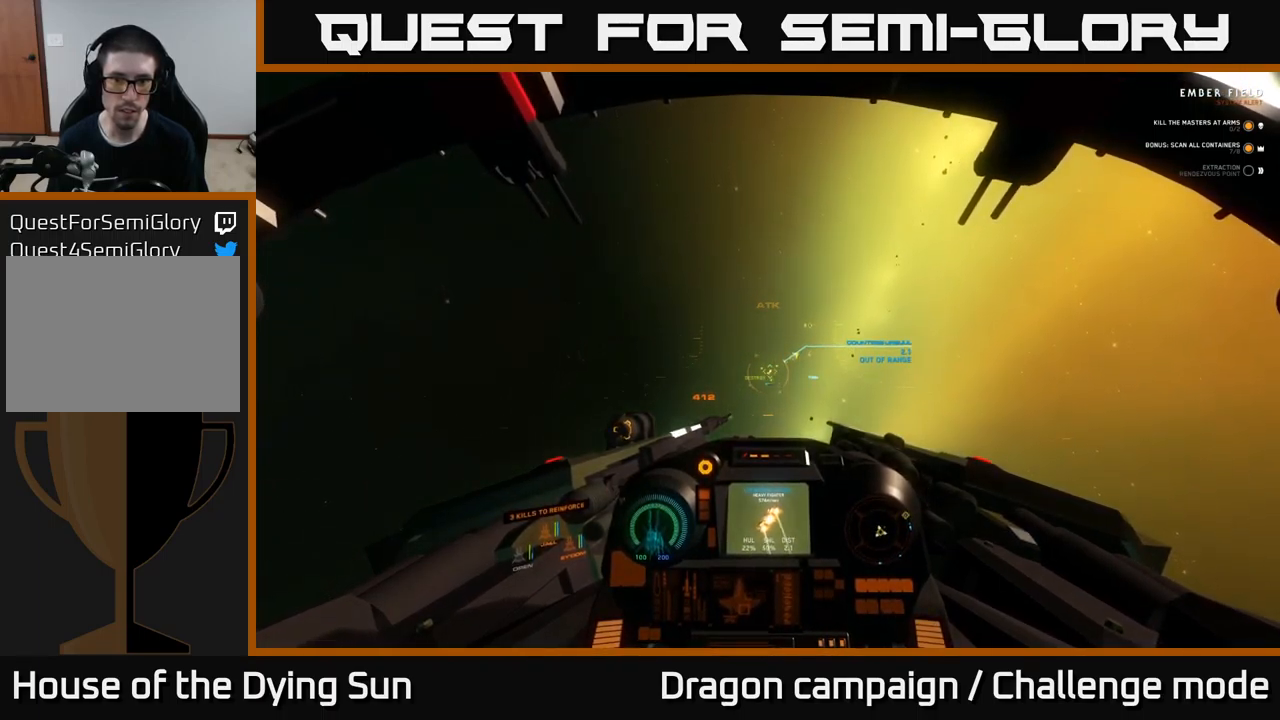
{"buttons": ["L2"], "left_stick": "center", "right_stick": "up", "events": [[384, "right_stick", "up"]]}
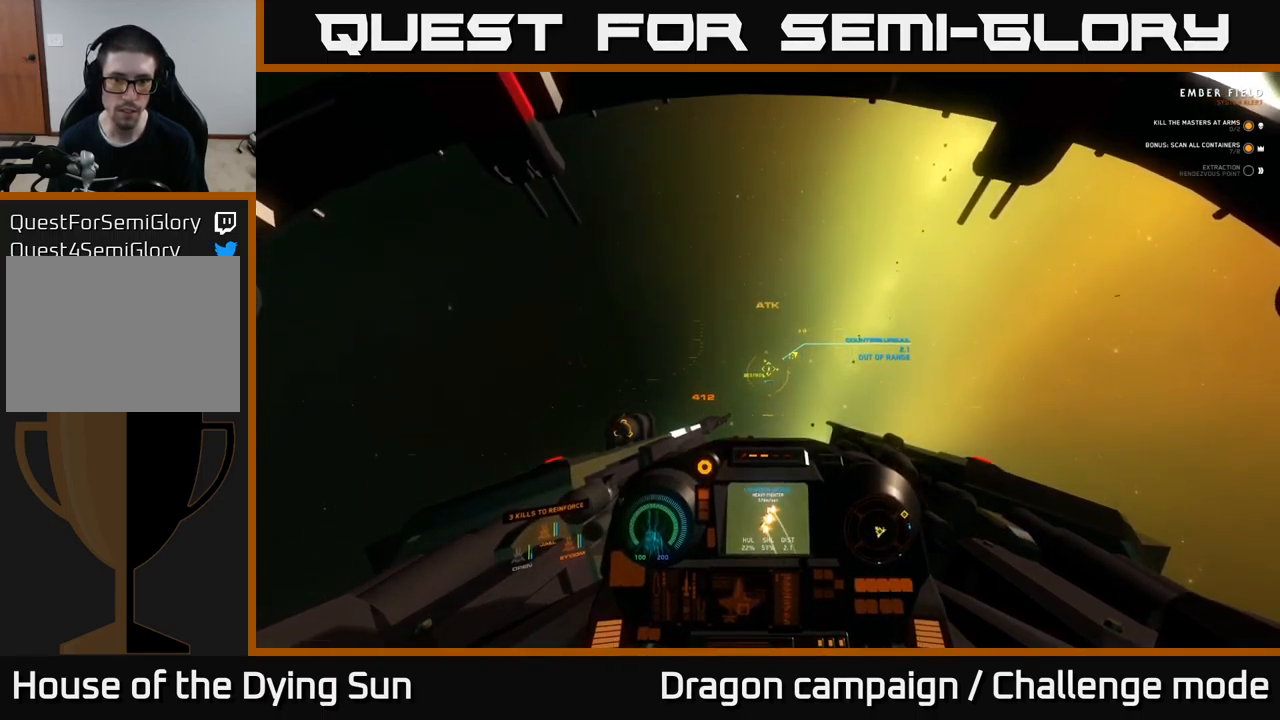
{"buttons": ["L2"], "left_stick": "center", "right_stick": "center", "events": [[84, "right_stick", "center"], [250, "right_stick", "up"], [317, "right_stick", "center"]]}
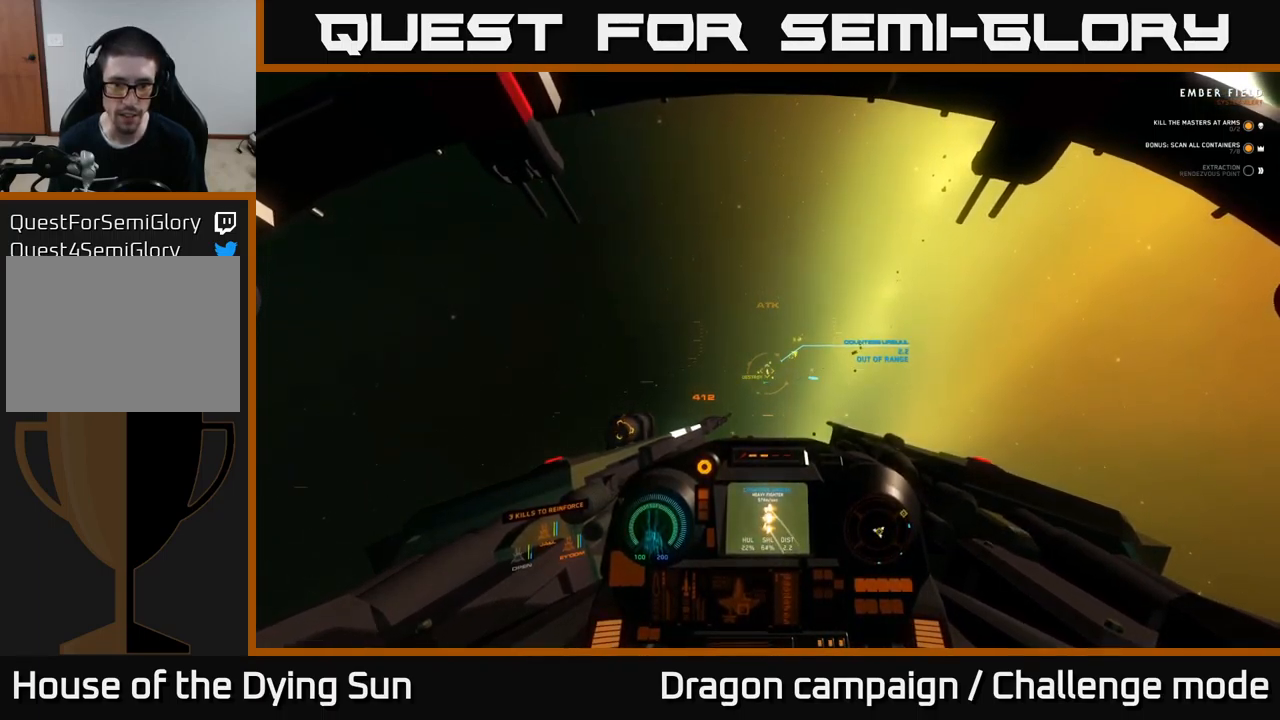
{"buttons": ["L2"], "left_stick": "center", "right_stick": "center", "events": []}
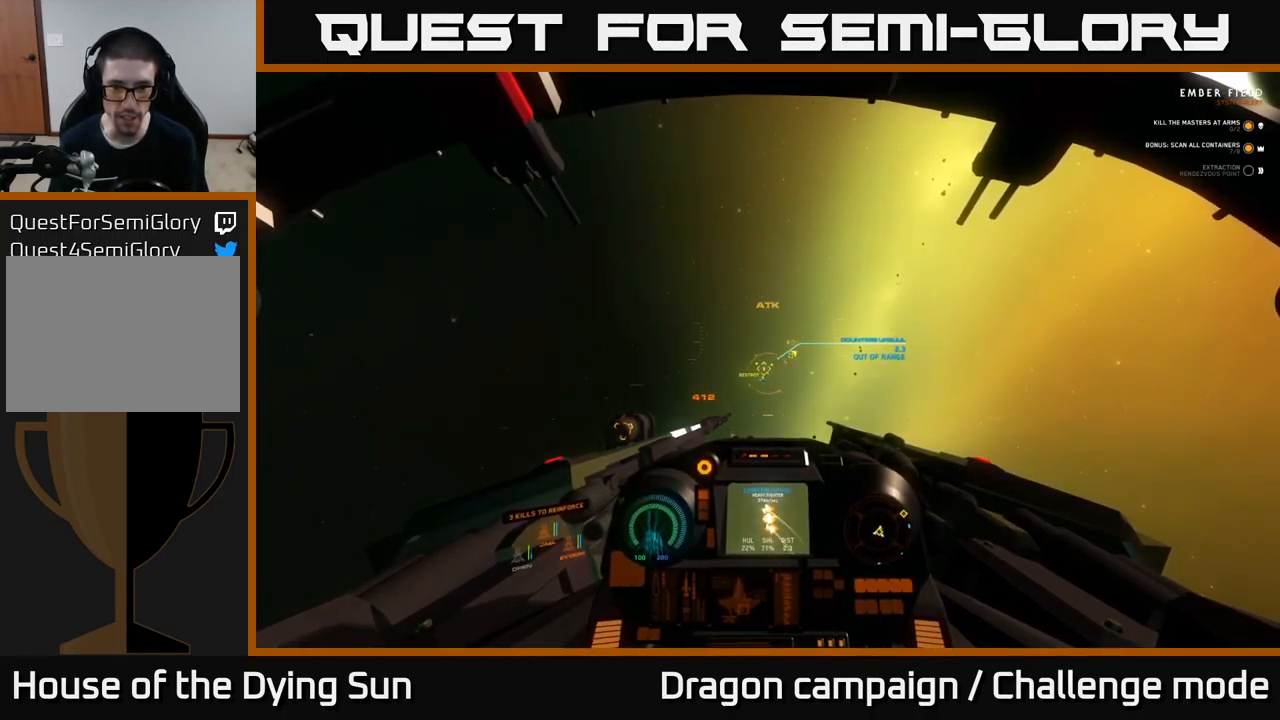
{"buttons": ["L2"], "left_stick": "center", "right_stick": "center", "events": [[284, "right_stick", "left"], [350, "right_stick", "center"]]}
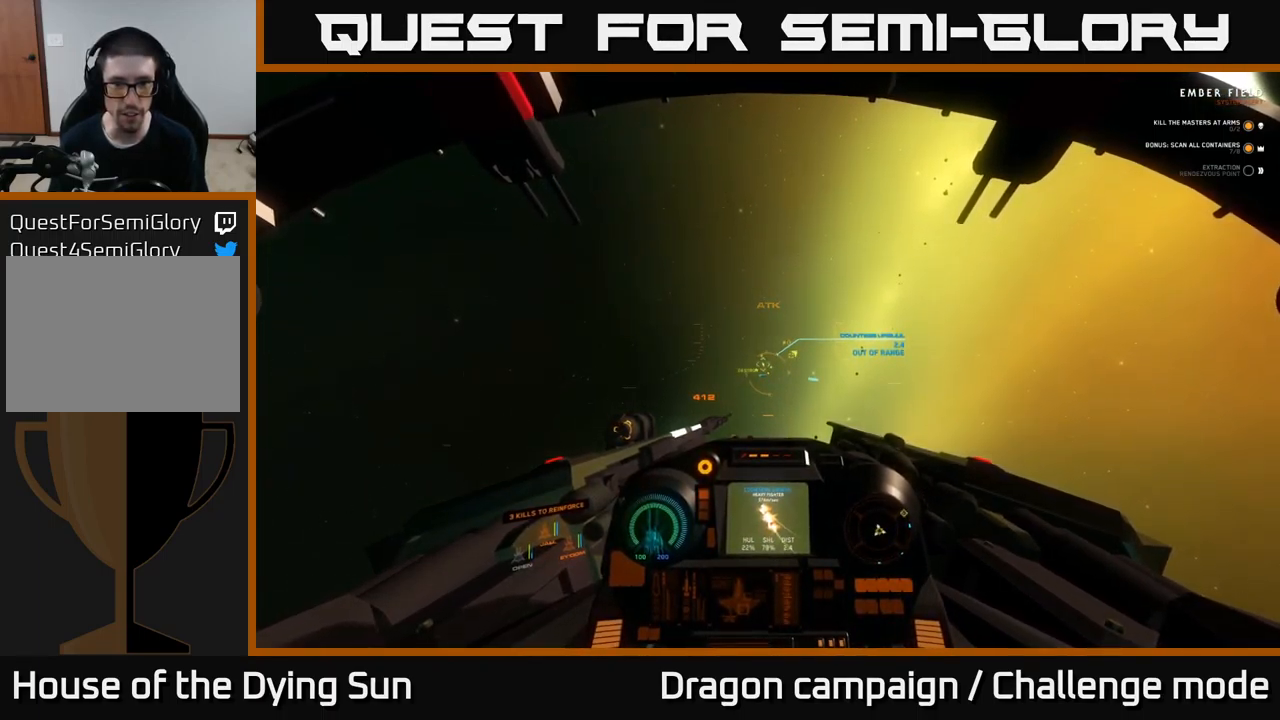
{"buttons": ["L2"], "left_stick": "center", "right_stick": "center", "events": [[150, "right_stick", "up"], [300, "right_stick", "center"]]}
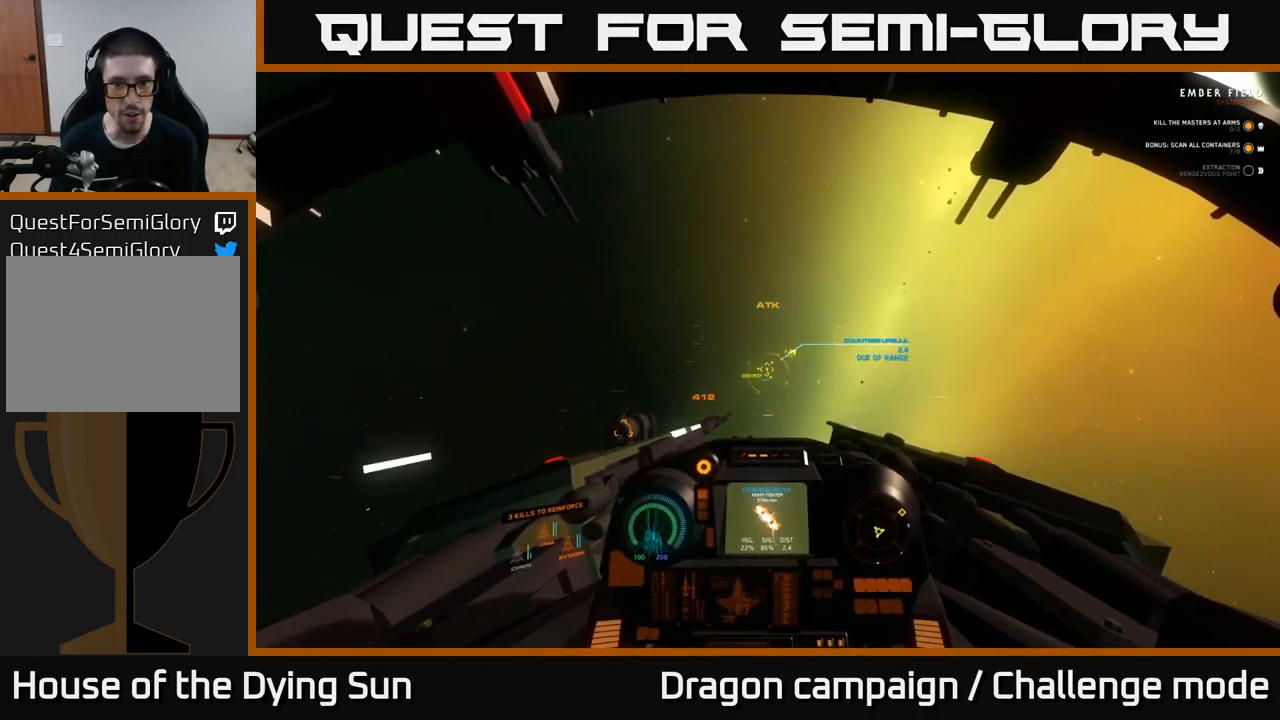
{"buttons": ["L2"], "left_stick": "center", "right_stick": "down-right", "events": [[500, "right_stick", "down-right"]]}
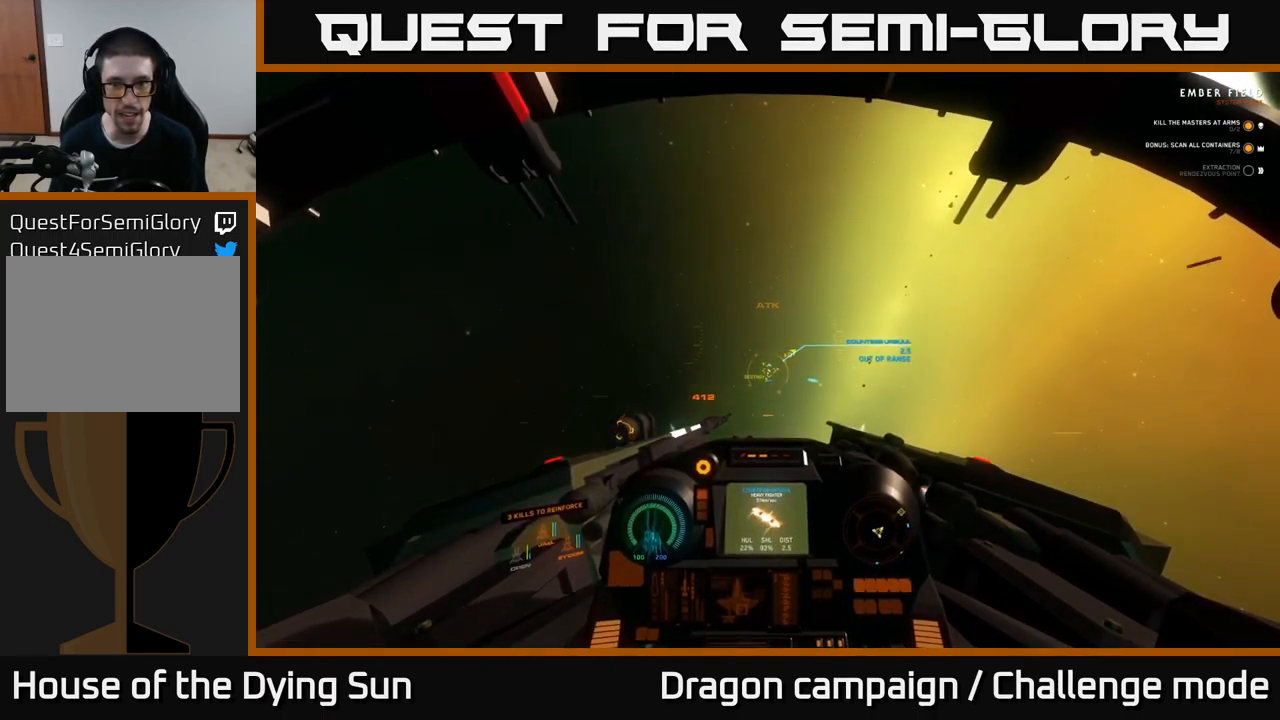
{"buttons": ["L2"], "left_stick": "center", "right_stick": "center", "events": [[100, "right_stick", "center"], [266, "right_stick", "up"], [316, "right_stick", "center"]]}
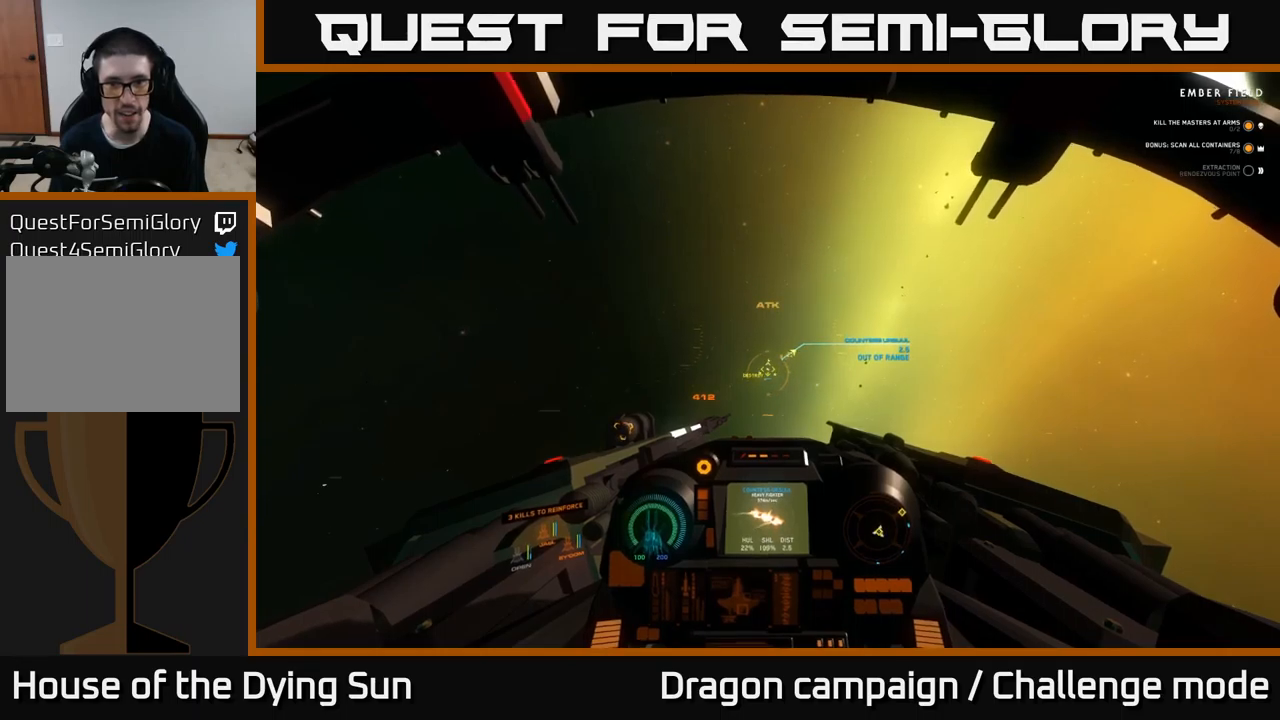
{"buttons": ["L2"], "left_stick": "center", "right_stick": "up-right", "events": [[400, "right_stick", "up-right"]]}
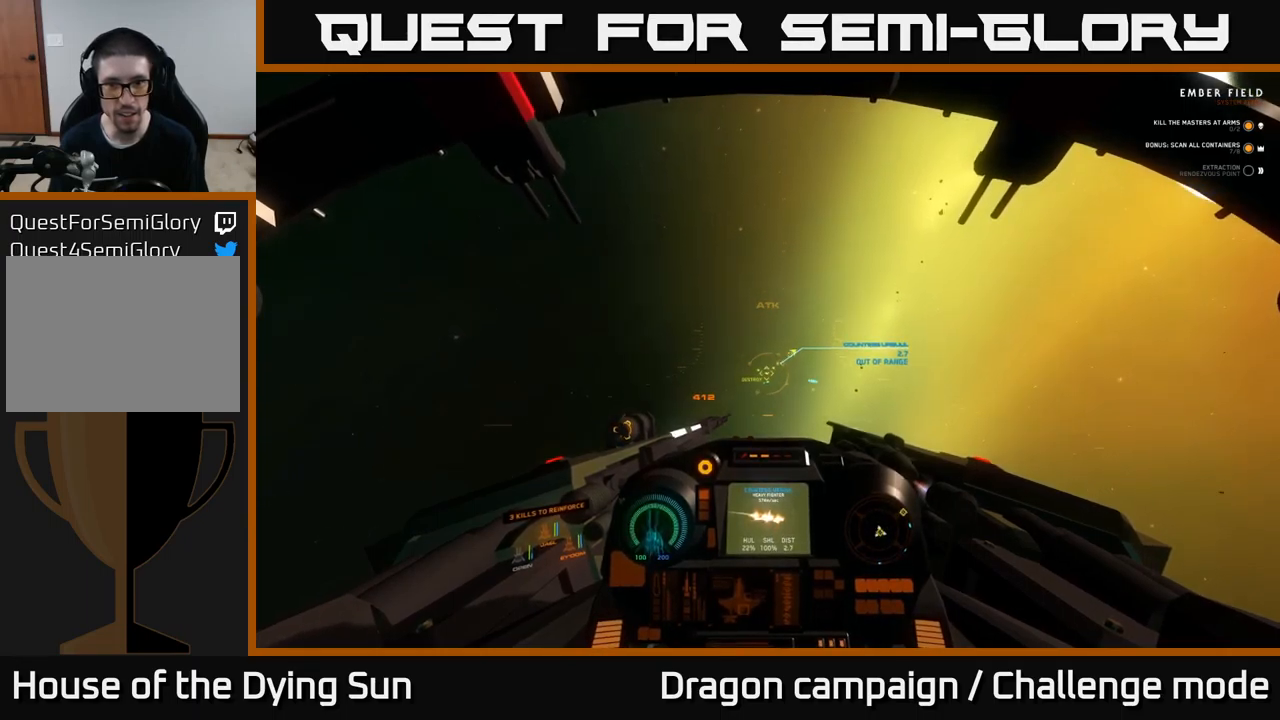
{"buttons": ["L2"], "left_stick": "center", "right_stick": "center", "events": [[150, "right_stick", "left"], [267, "right_stick", "down-left"], [384, "right_stick", "center"]]}
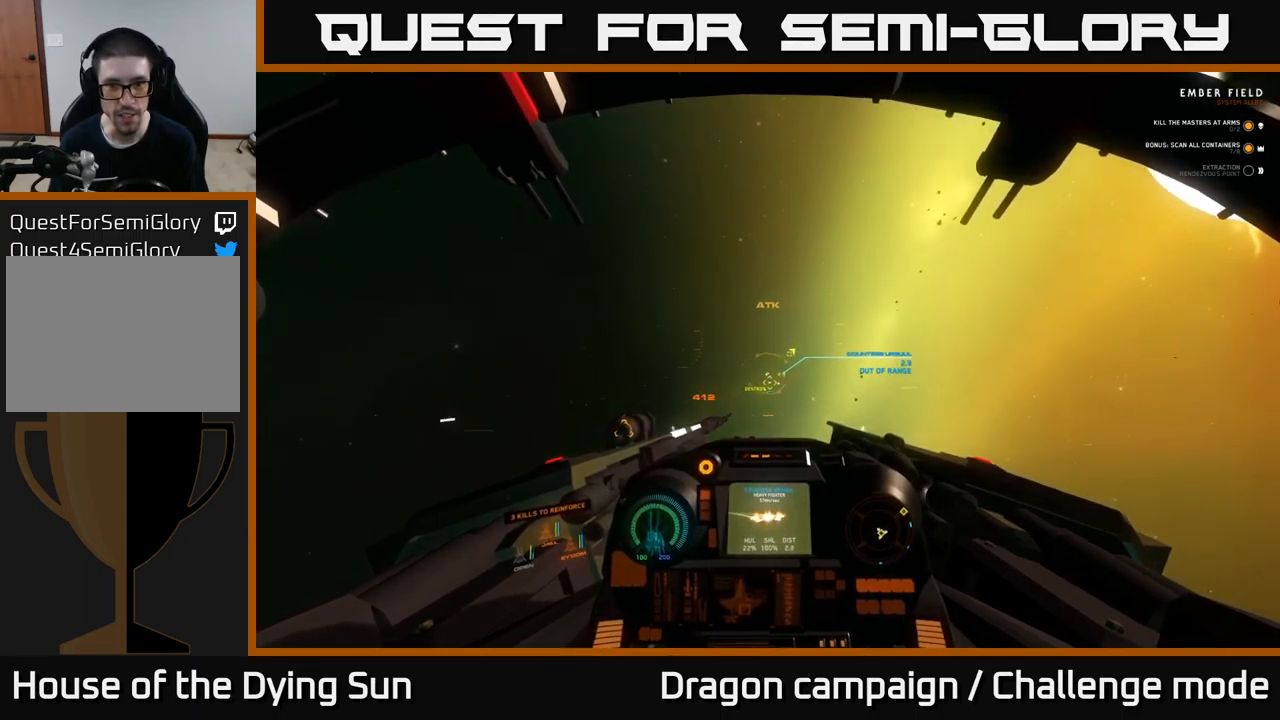
{"buttons": ["L2"], "left_stick": "center", "right_stick": "center", "events": [[17, "right_stick", "down-right"], [184, "right_stick", "center"], [367, "right_stick", "up-right"], [484, "right_stick", "center"]]}
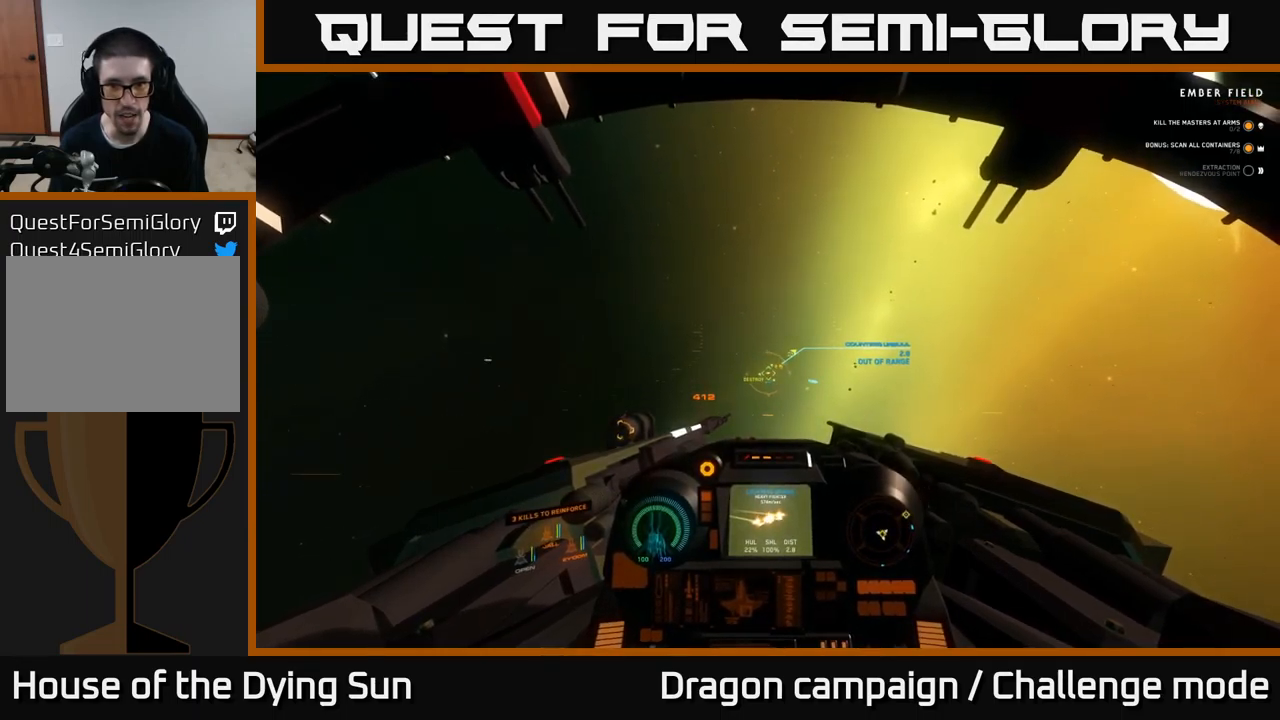
{"buttons": ["L2"], "left_stick": "center", "right_stick": "center", "events": []}
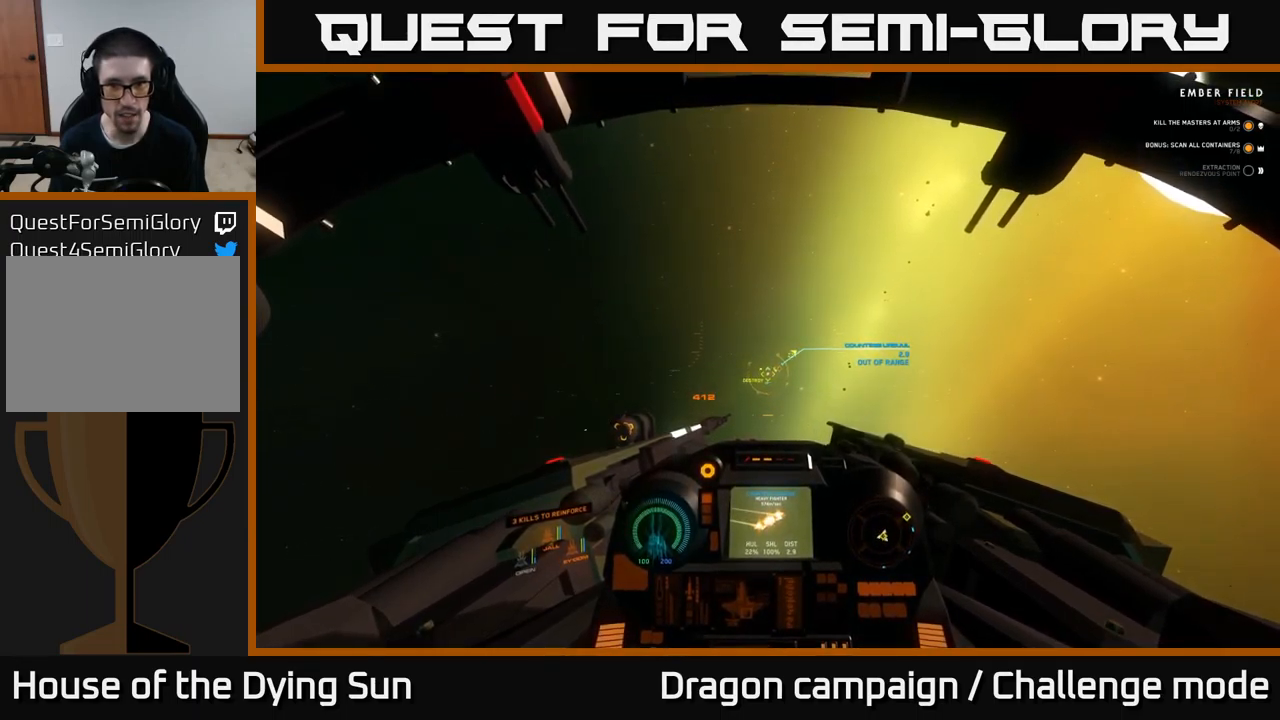
{"buttons": ["L2"], "left_stick": "center", "right_stick": "down-right", "events": [[450, "right_stick", "down-right"]]}
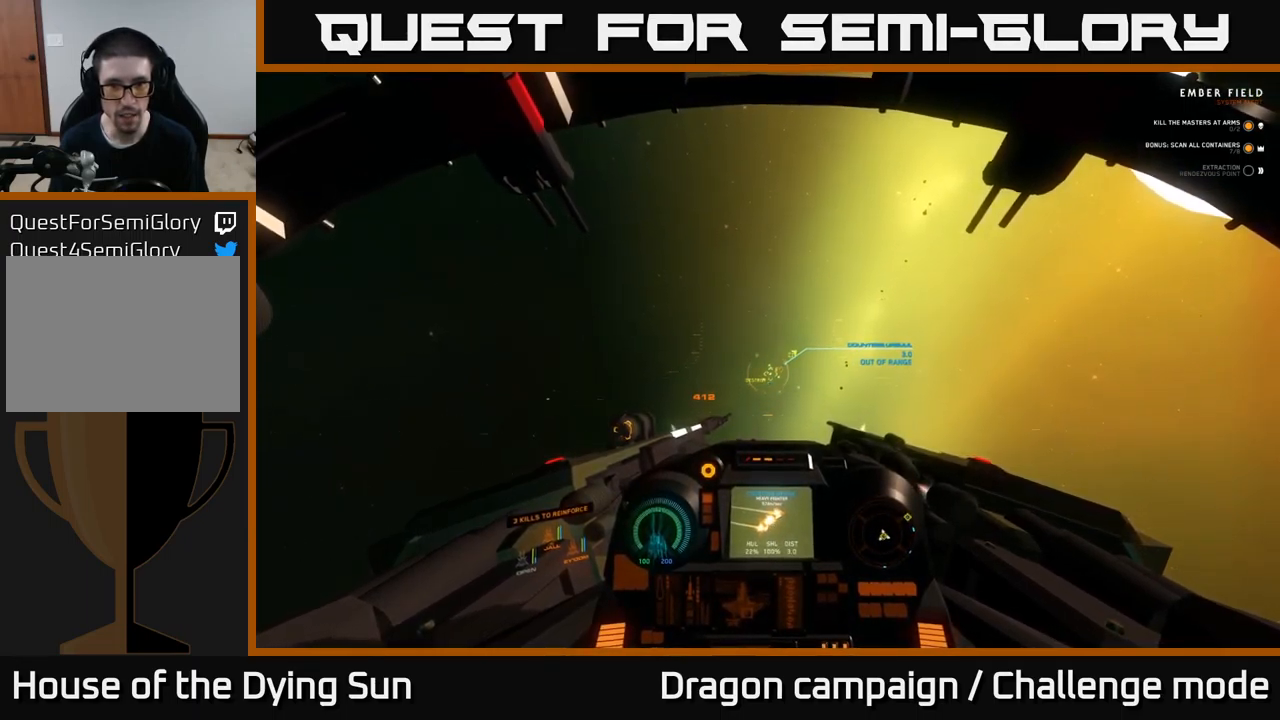
{"buttons": ["L2"], "left_stick": "center", "right_stick": "center", "events": [[184, "right_stick", "center"], [350, "right_stick", "up-right"], [467, "right_stick", "center"]]}
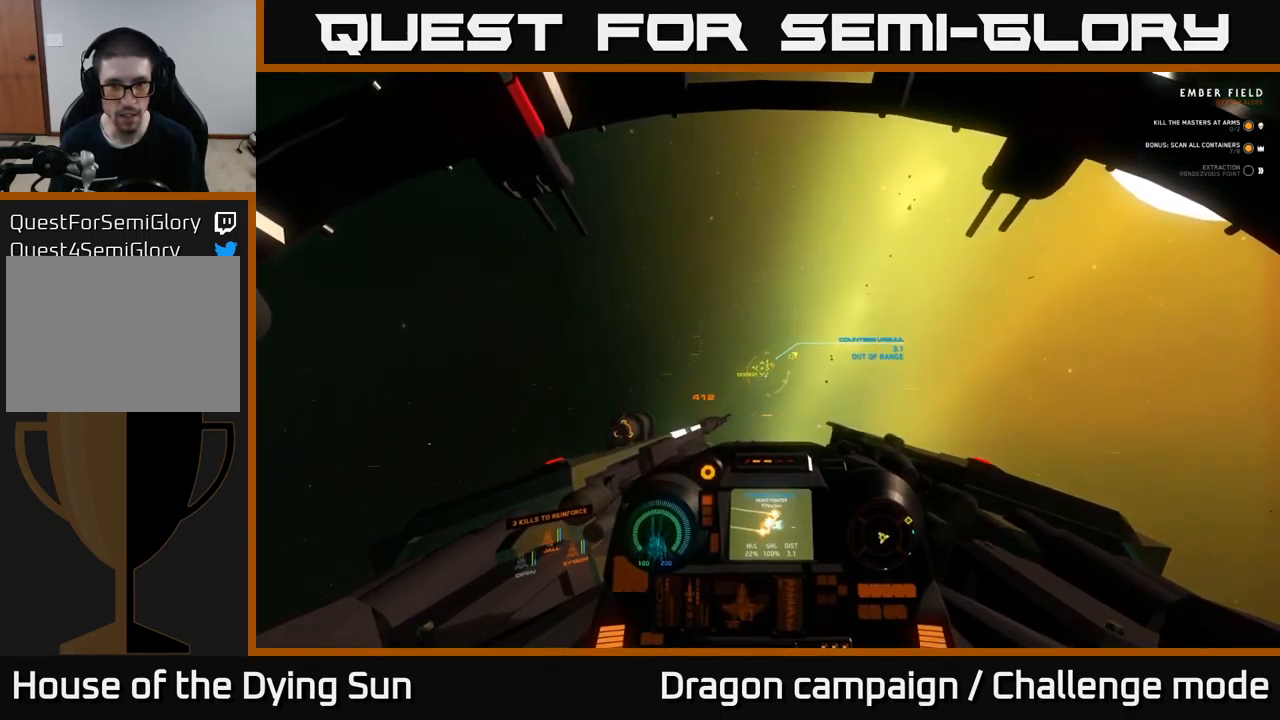
{"buttons": ["L2"], "left_stick": "center", "right_stick": "center", "events": [[334, "right_stick", "up-left"], [450, "right_stick", "center"]]}
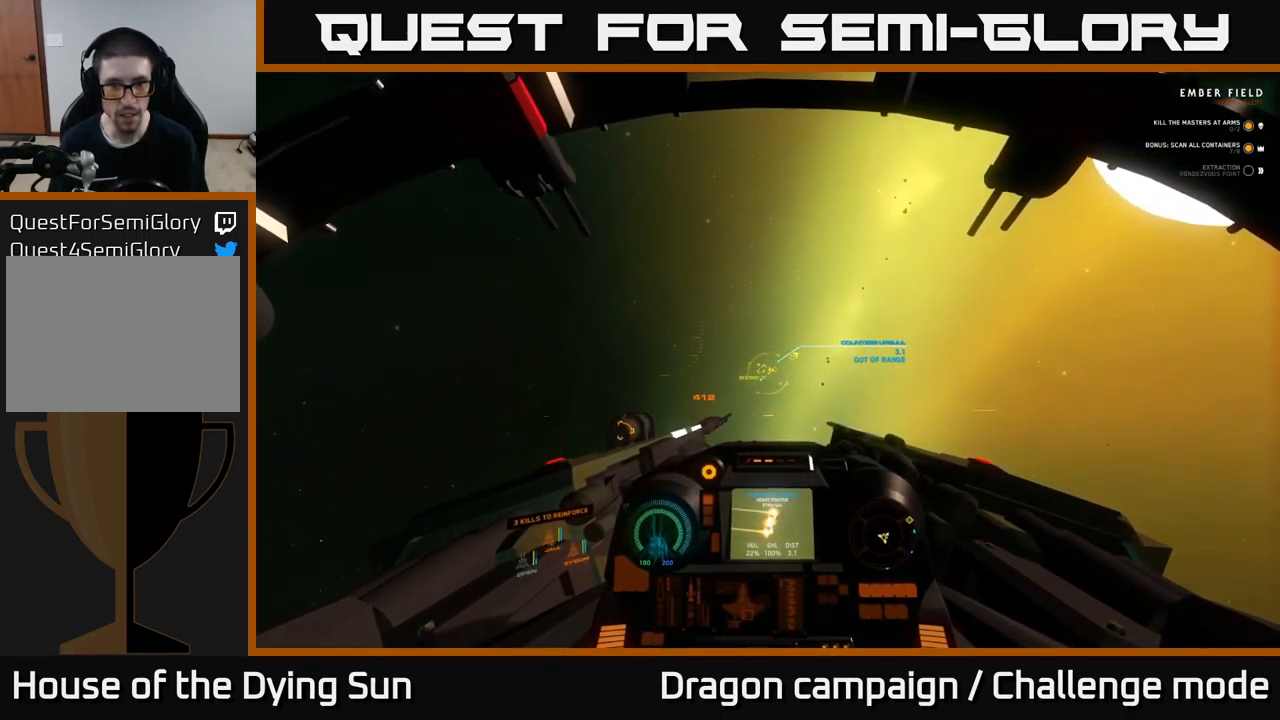
{"buttons": ["L2"], "left_stick": "center", "right_stick": "center", "events": [[317, "right_stick", "down-right"], [400, "right_stick", "center"]]}
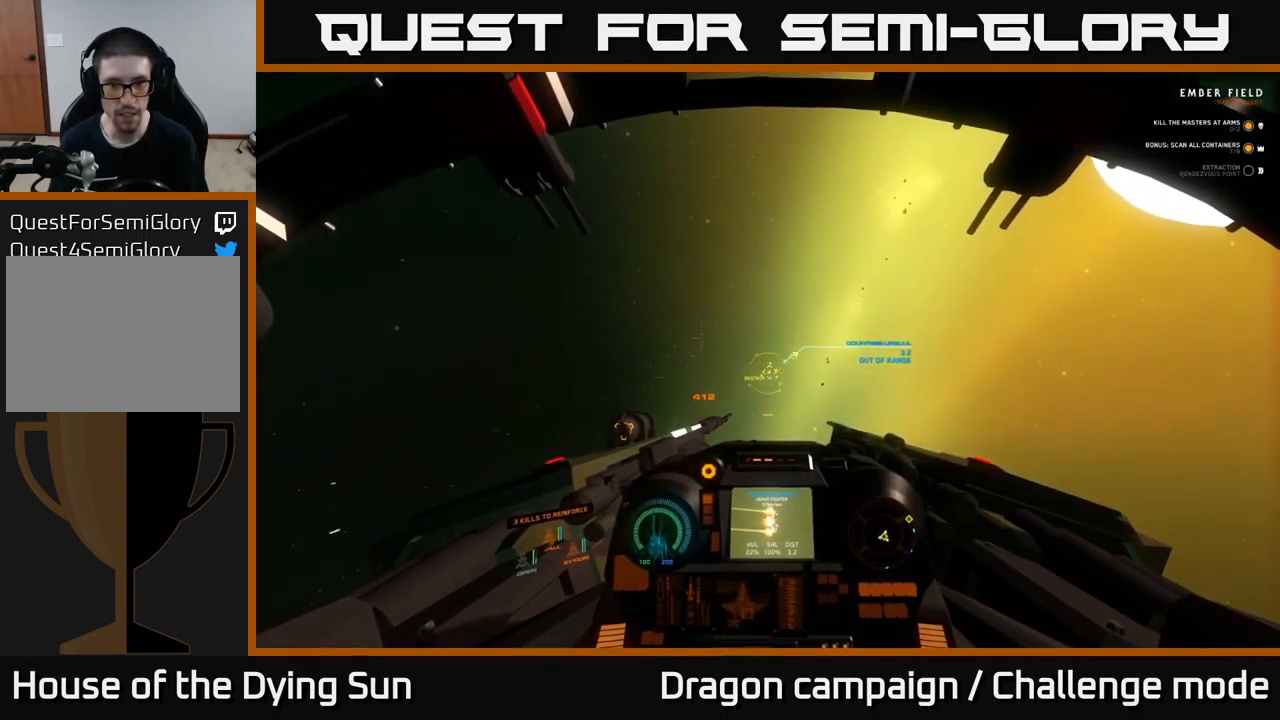
{"buttons": ["L2"], "left_stick": "center", "right_stick": "right", "events": [[267, "right_stick", "right"]]}
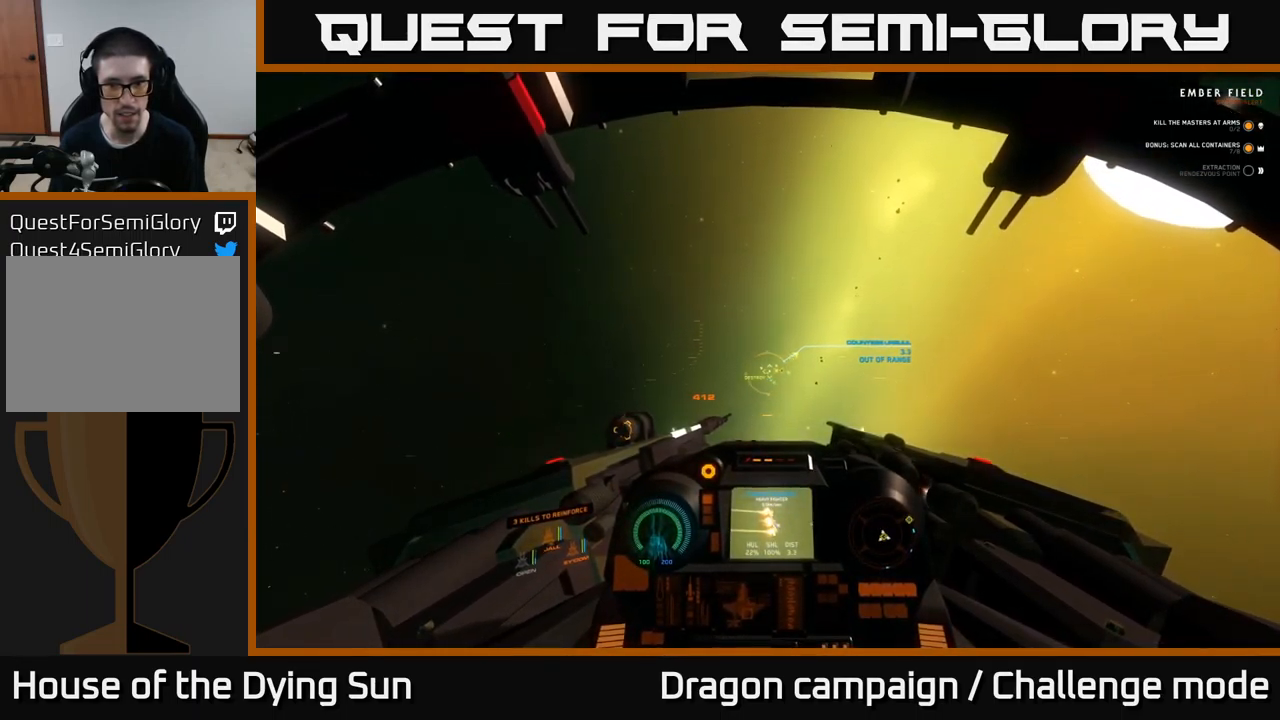
{"buttons": ["L2"], "left_stick": "center", "right_stick": "right", "events": [[67, "right_stick", "center"], [484, "right_stick", "right"]]}